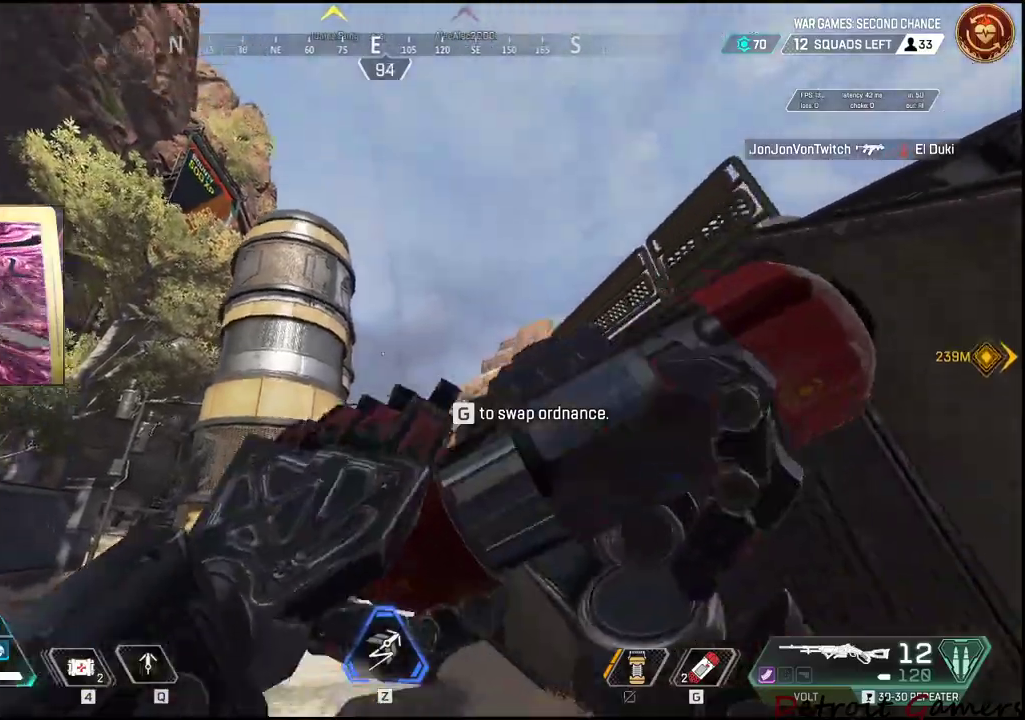
Gameplay with keyboard and mouse; each line is a JSON object with the keys and mouse buttons held at the frame after it. "events" lists presses ("down") and releases ("up") of "1", "2", "3", "4", "5", "a", "alt", "c", "caps_lock", "ctrl", "d", "e", "f", "g", "q", "r", "s", "shift", "space", "t", "tab", "v", "w", "x", "z", "mouse_left", "mouse_wheel" and "mouse_right" between this image and that frame as [ms after this image, input, new state], when the widget could be followed in between. "mouse_left", "mouse_wheel", "mouse_right" = the "left", "wheel", "right" buttons of the "mouse" list. No other keys are recorded. "wheel" means that the mouse wheel is clicked or scrolled. Not read: mouse_move.
{"keys": ["w"], "mouse": [], "events": [[200, "mouse_left", "up"], [250, "mouse_left", "down"], [350, "mouse_left", "up"], [400, "mouse_left", "down"], [483, "mouse_left", "up"]]}
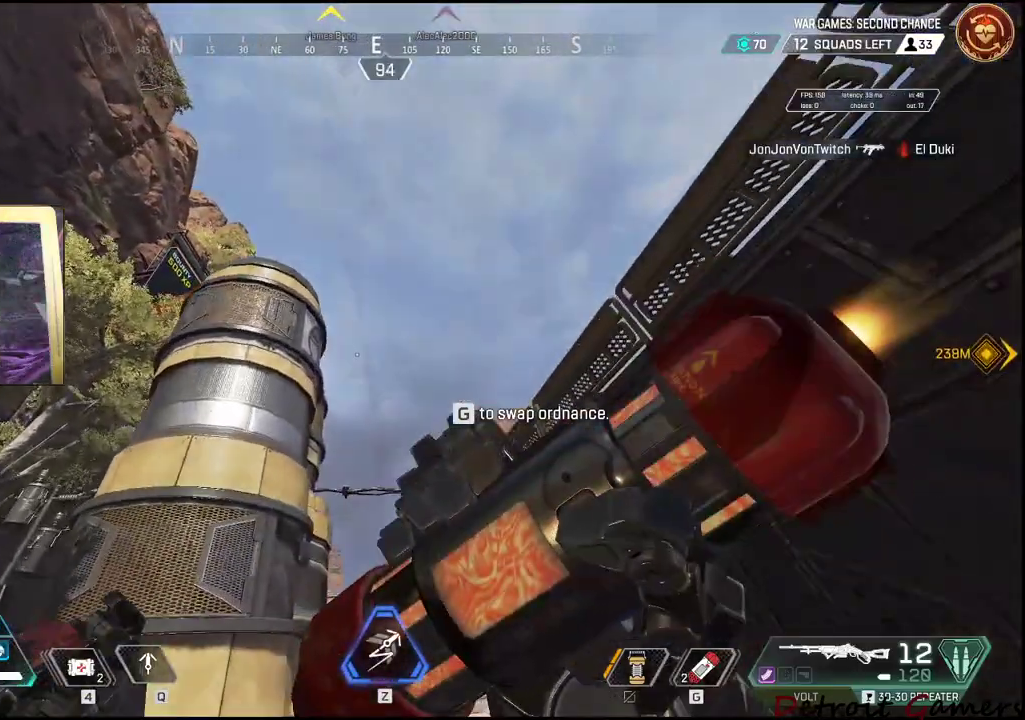
{"keys": ["w"], "mouse": [], "events": [[33, "mouse_left", "down"], [183, "mouse_left", "up"], [216, "mouse_left", "down"], [316, "mouse_left", "up"], [366, "mouse_left", "down"], [450, "mouse_left", "up"]]}
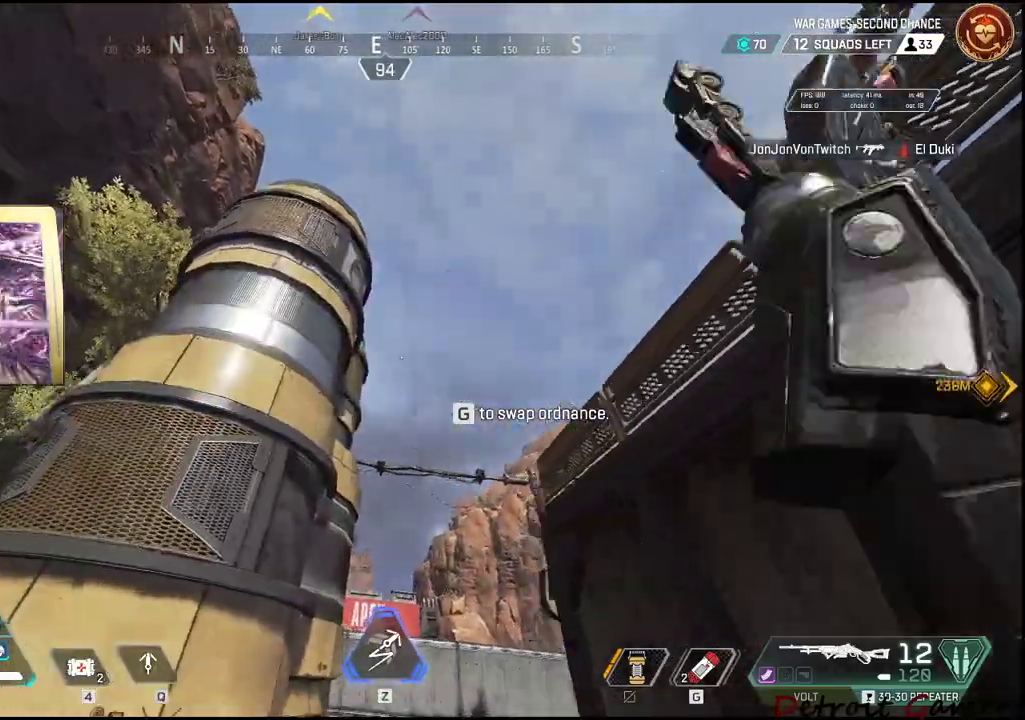
{"keys": ["s"], "mouse": [], "events": [[150, "w", "up"], [283, "s", "down"]]}
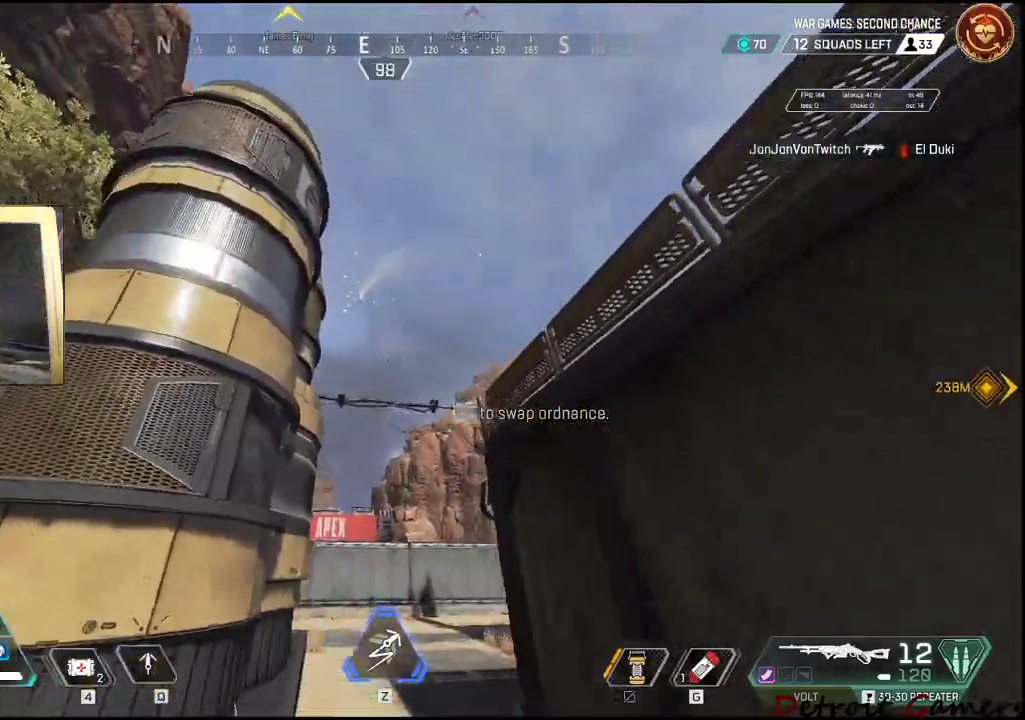
{"keys": ["w"], "mouse": ["left"], "events": [[66, "s", "up"], [166, "w", "down"], [350, "mouse_left", "down"]]}
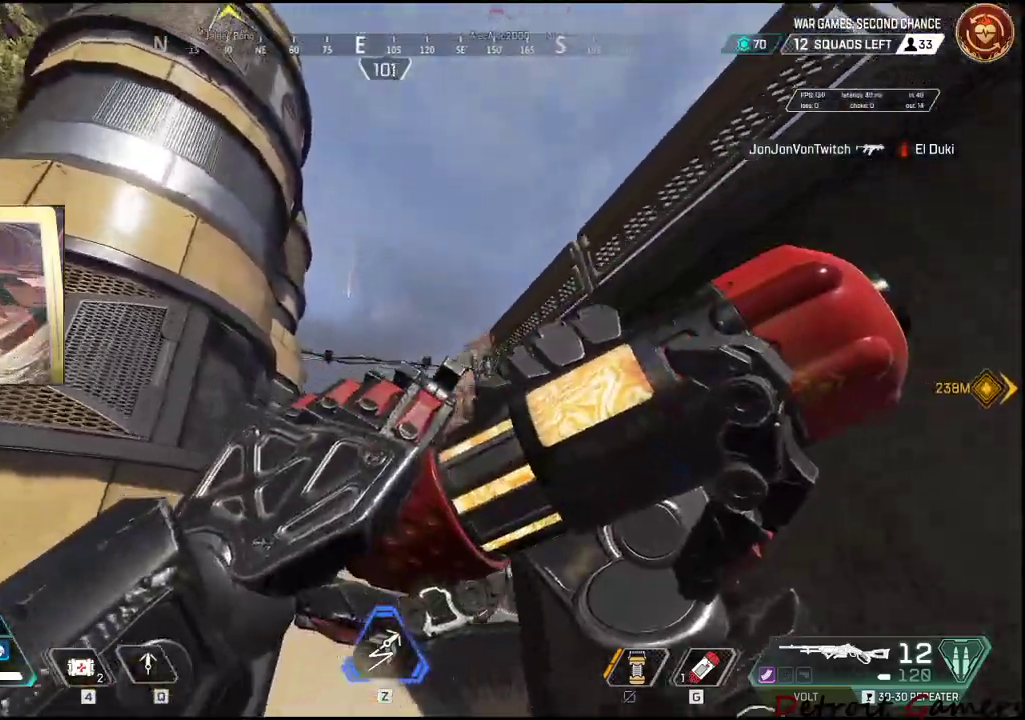
{"keys": [], "mouse": [], "events": [[83, "mouse_left", "up"], [216, "mouse_left", "down"], [366, "mouse_left", "up"], [366, "w", "up"]]}
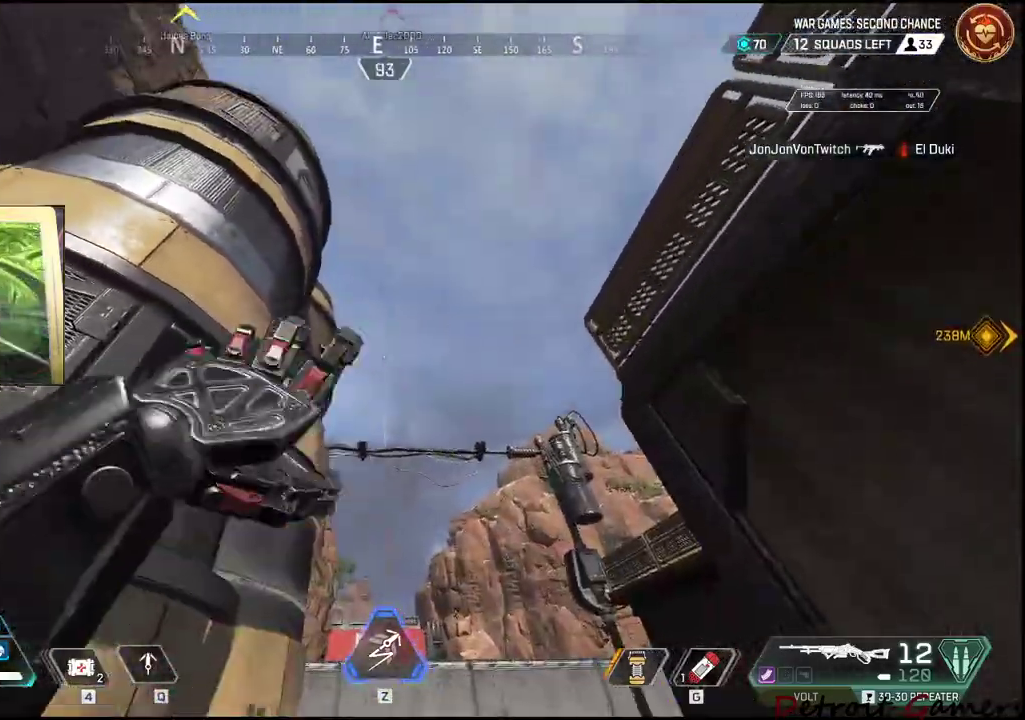
{"keys": ["a"], "mouse": []}
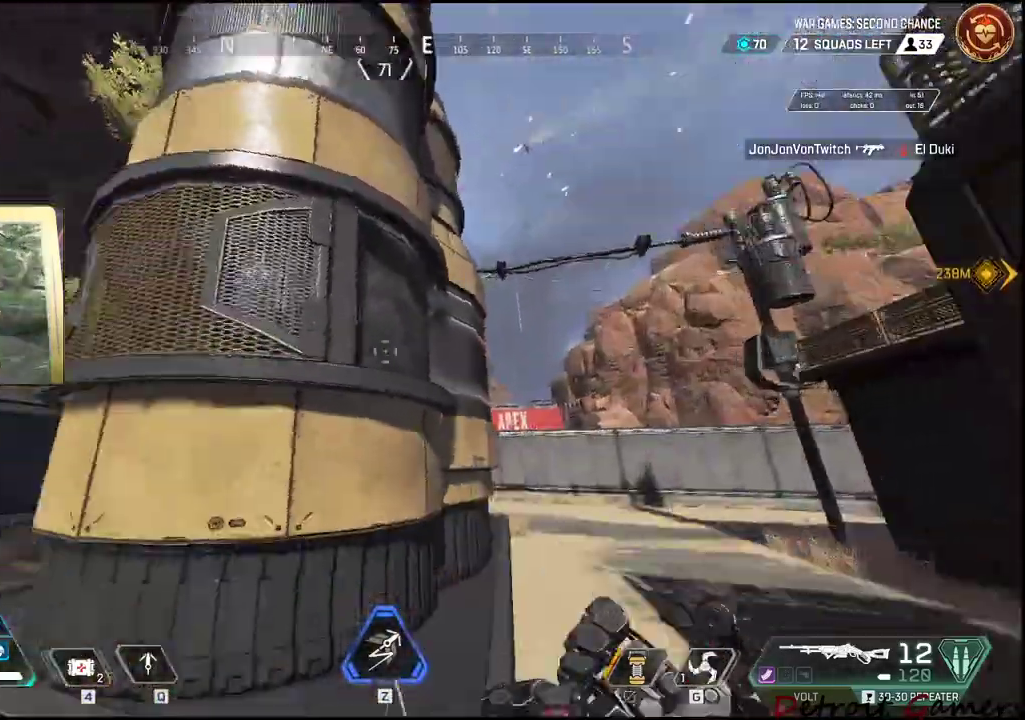
{"keys": ["shift", "w"], "mouse": [], "events": [[16, "w", "down"], [116, "shift", "down"], [166, "a", "up"]]}
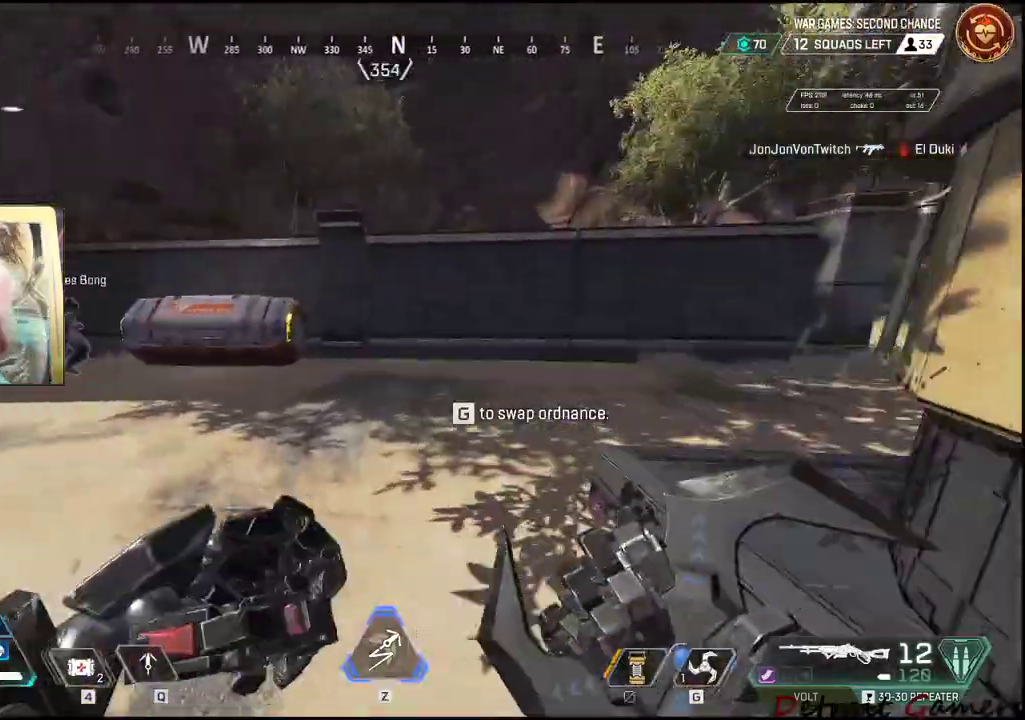
{"keys": ["shift", "w"], "mouse": [], "events": []}
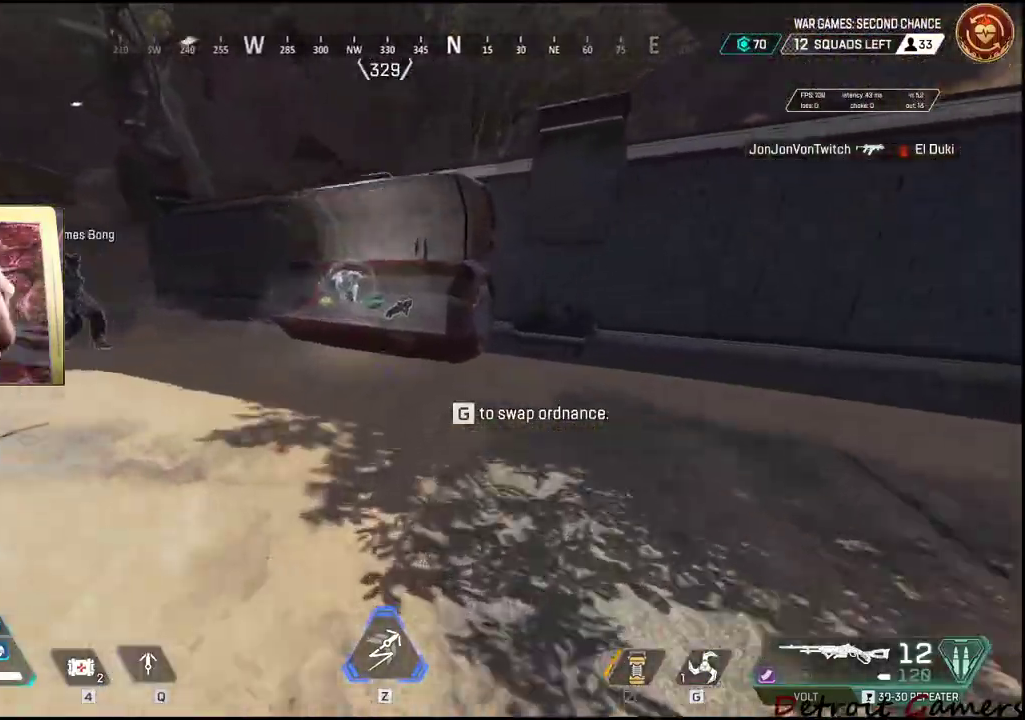
{"keys": ["a", "w"], "mouse": [], "events": [[333, "a", "down"], [466, "shift", "up"]]}
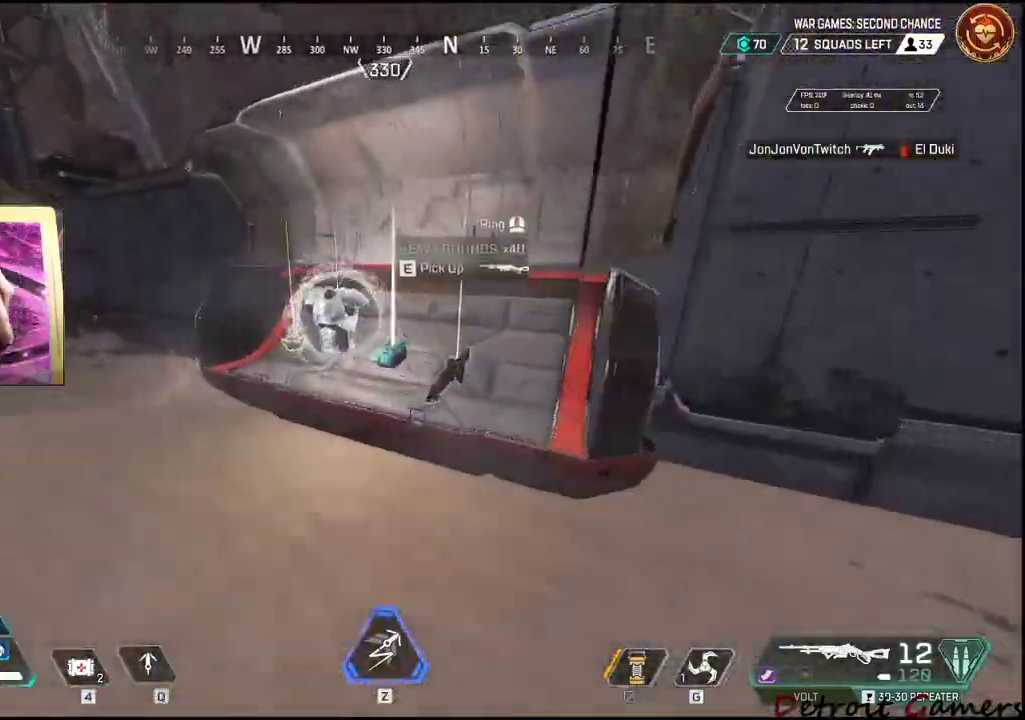
{"keys": [], "mouse": [], "events": [[66, "a", "up"], [66, "w", "up"]]}
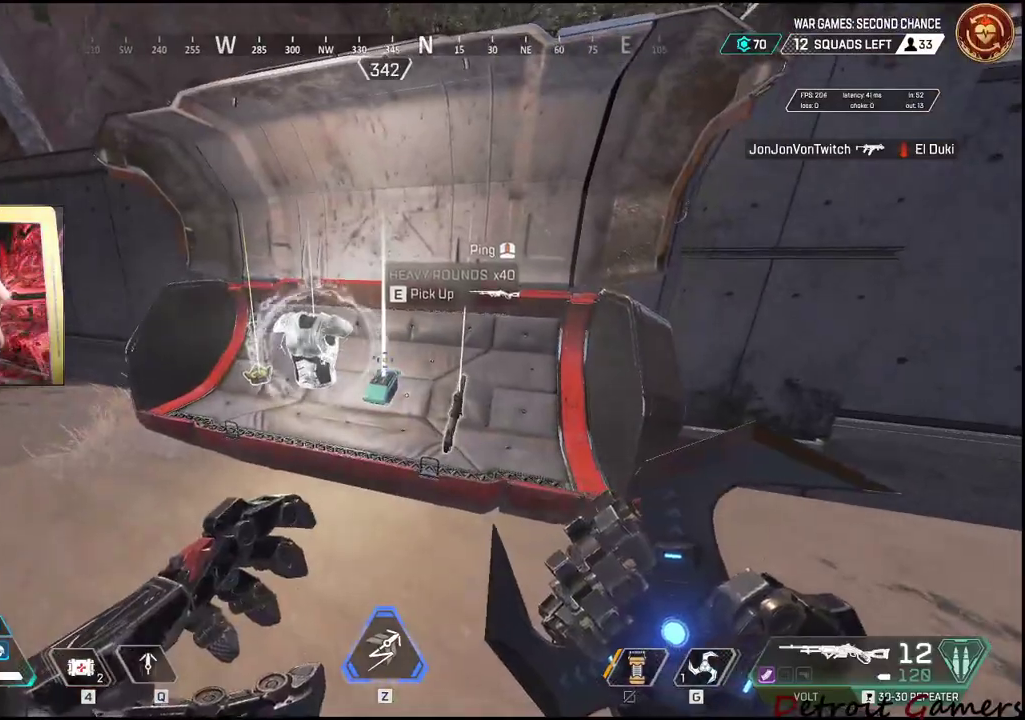
{"keys": [], "mouse": [], "events": [[416, "2", "down"], [500, "2", "up"]]}
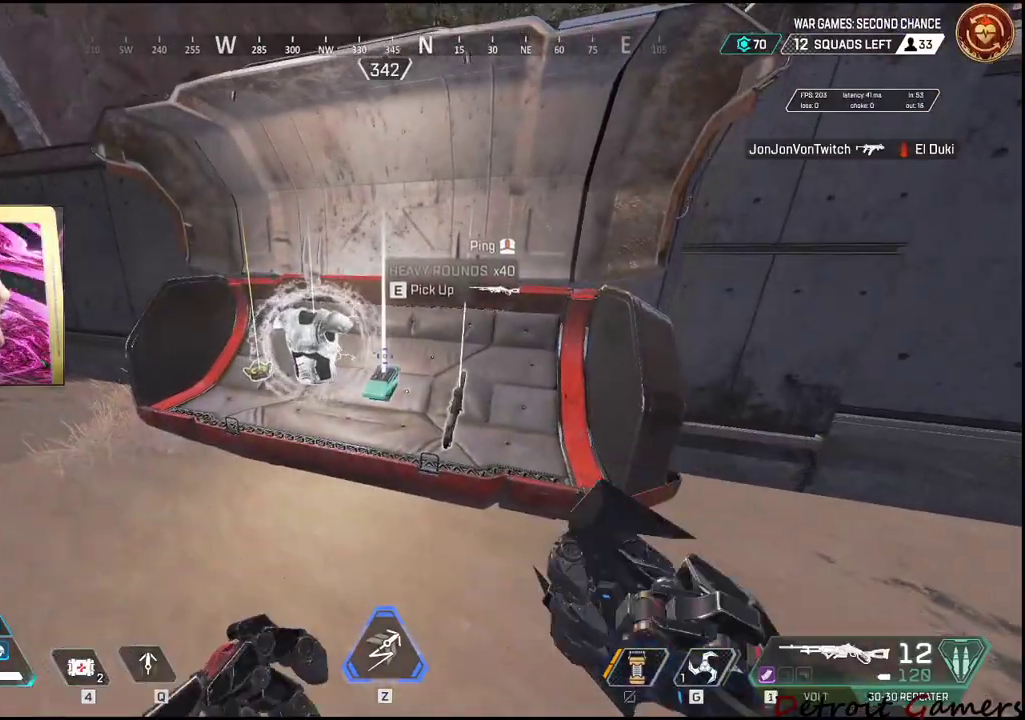
{"keys": ["e"], "mouse": [], "events": [[433, "e", "down"]]}
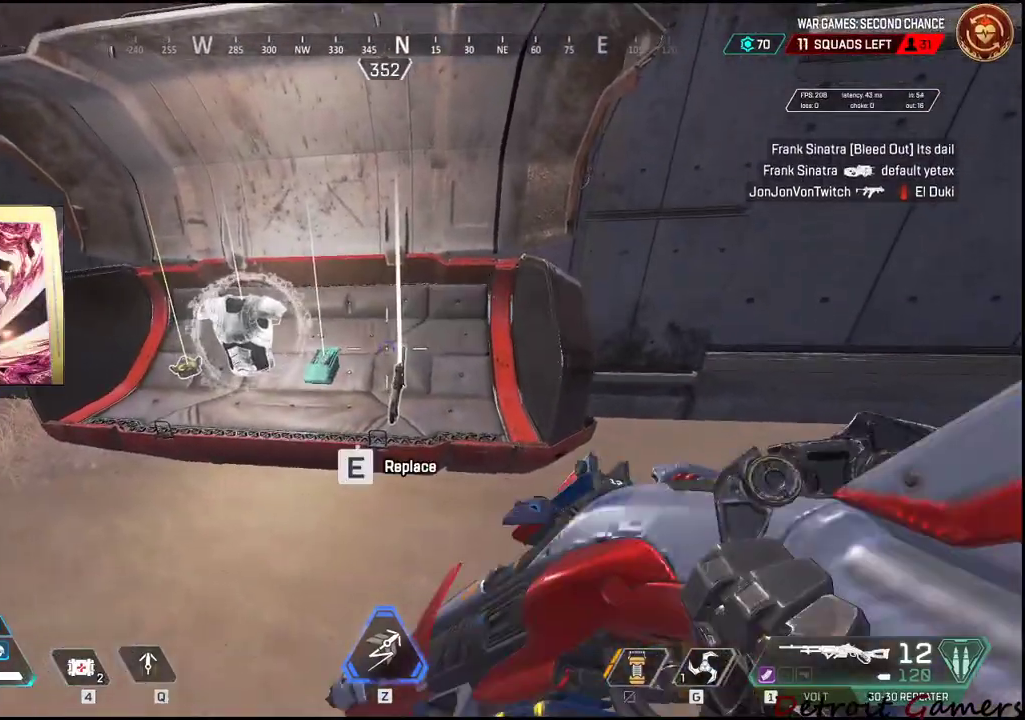
{"keys": [], "mouse": [], "events": [[433, "e", "up"]]}
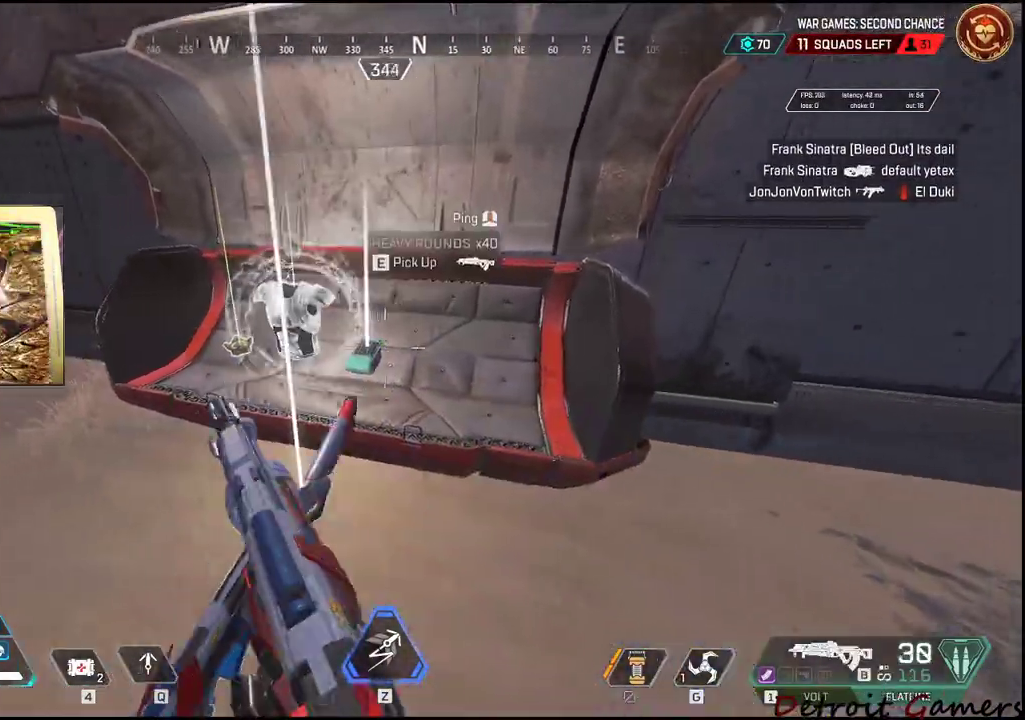
{"keys": [], "mouse": [], "events": [[83, "e", "down"], [216, "e", "up"], [266, "w", "down"], [450, "w", "up"]]}
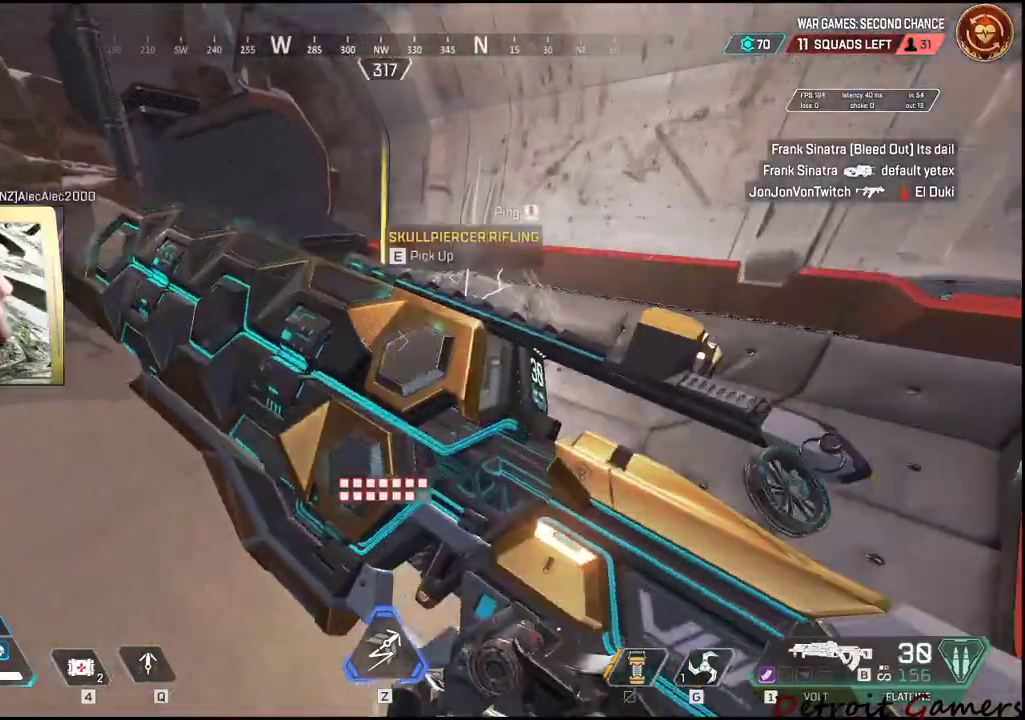
{"keys": [], "mouse": [], "events": []}
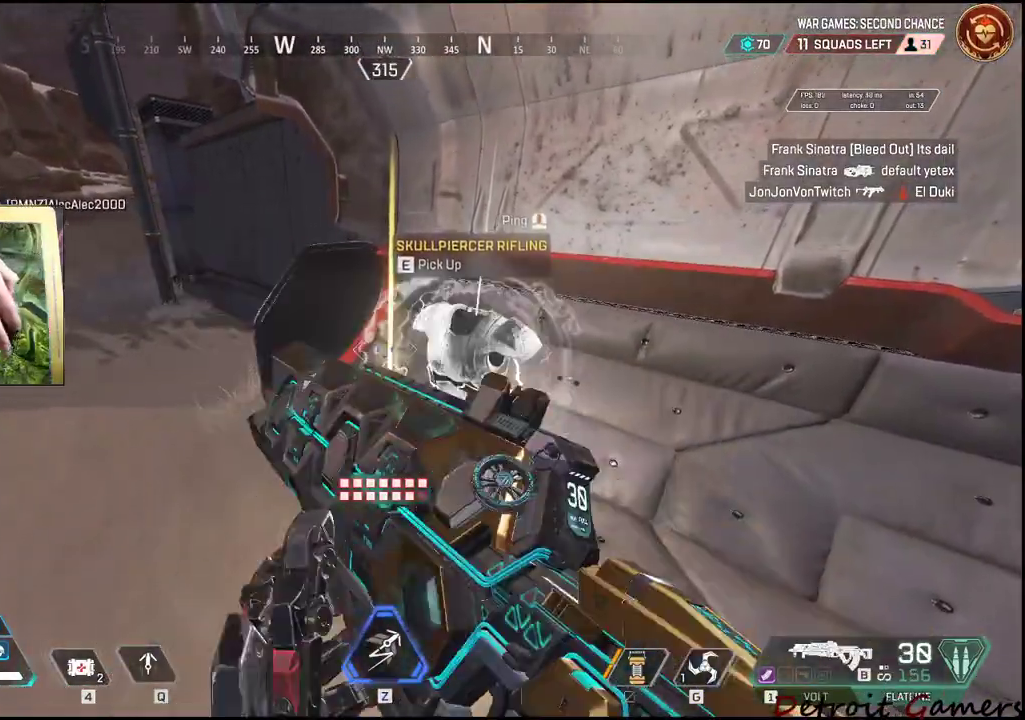
{"keys": ["shift", "w"], "mouse": [], "events": [[200, "w", "down"], [300, "shift", "down"]]}
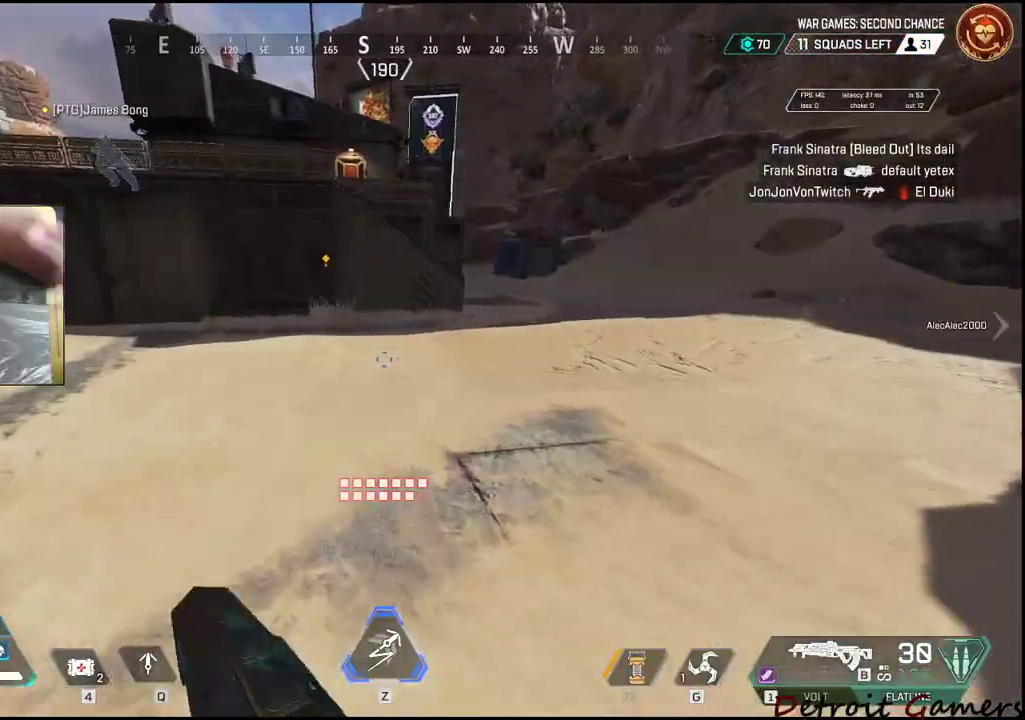
{"keys": ["shift", "w"], "mouse": [], "events": []}
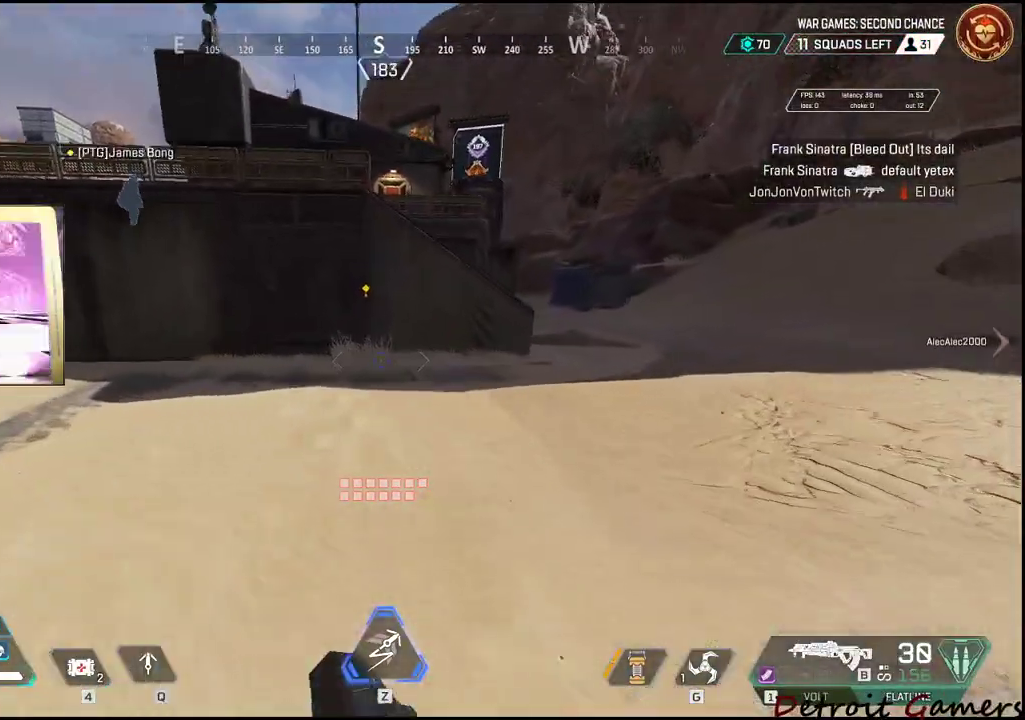
{"keys": ["shift", "w"], "mouse": [], "events": []}
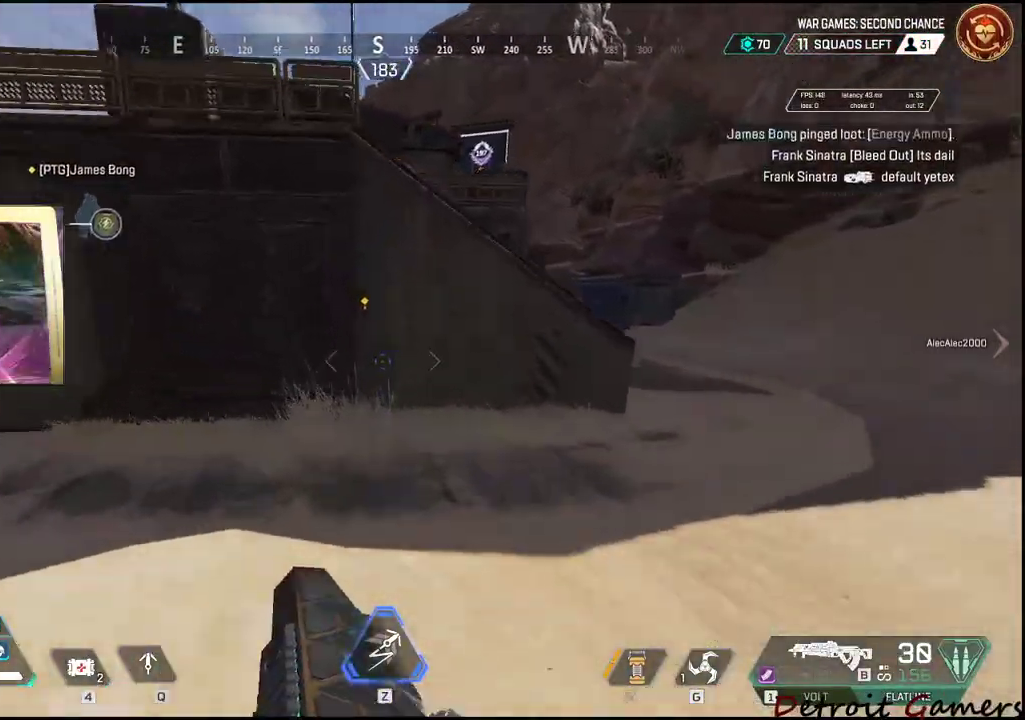
{"keys": ["shift", "space", "w"], "mouse": [], "events": [[250, "space", "down"]]}
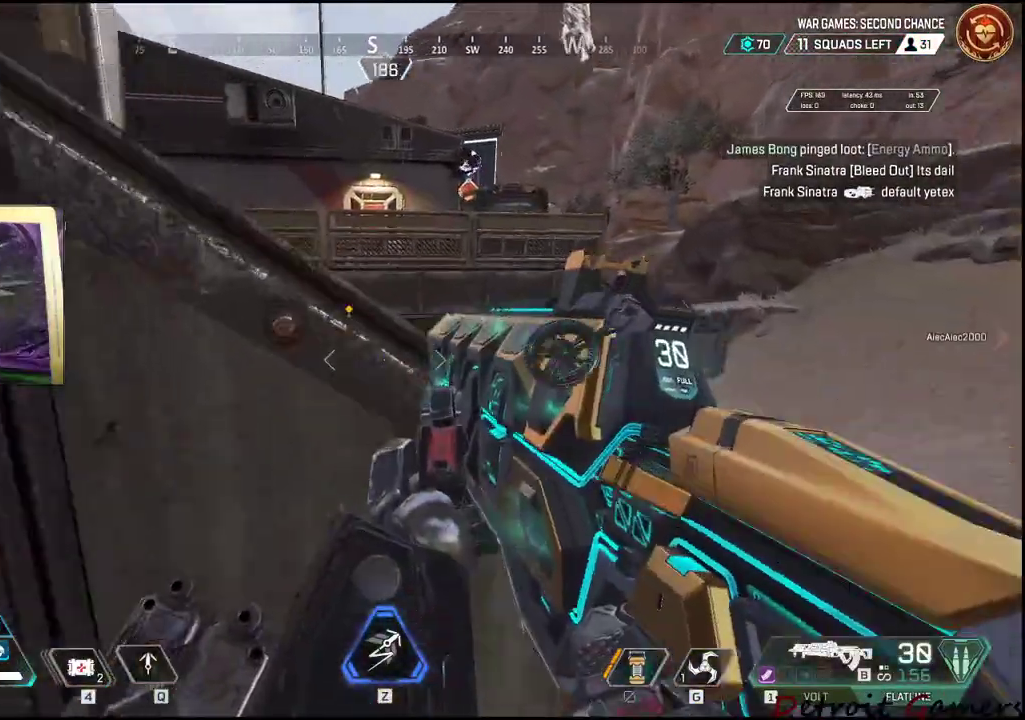
{"keys": ["shift", "space", "w"], "mouse": [], "events": []}
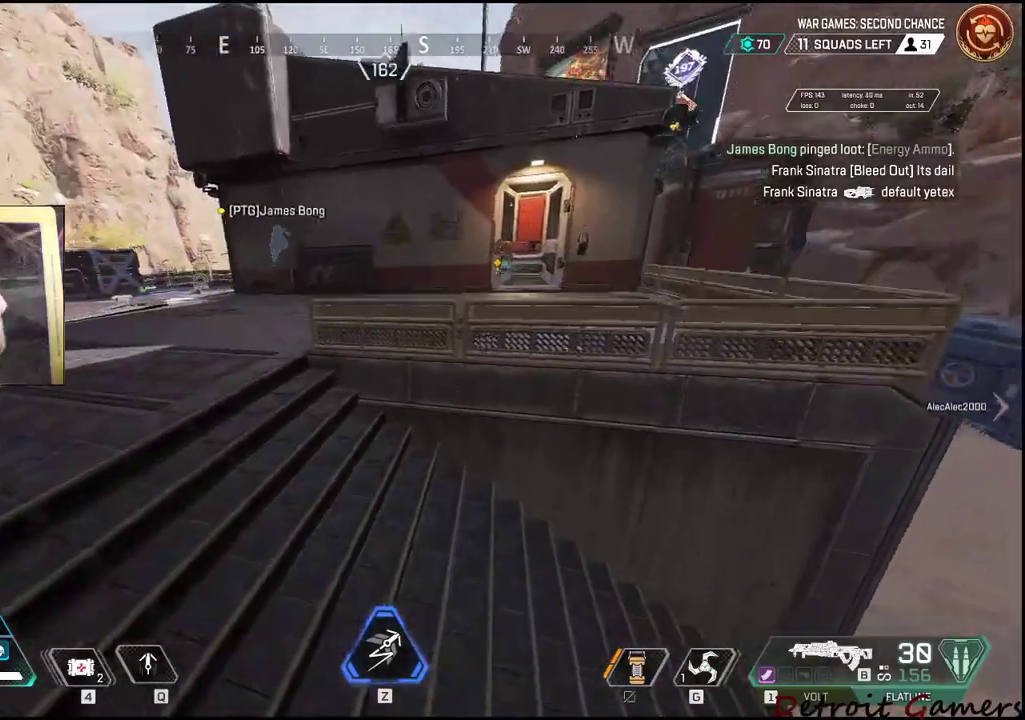
{"keys": ["shift", "w"], "mouse": [], "events": [[50, "space", "up"]]}
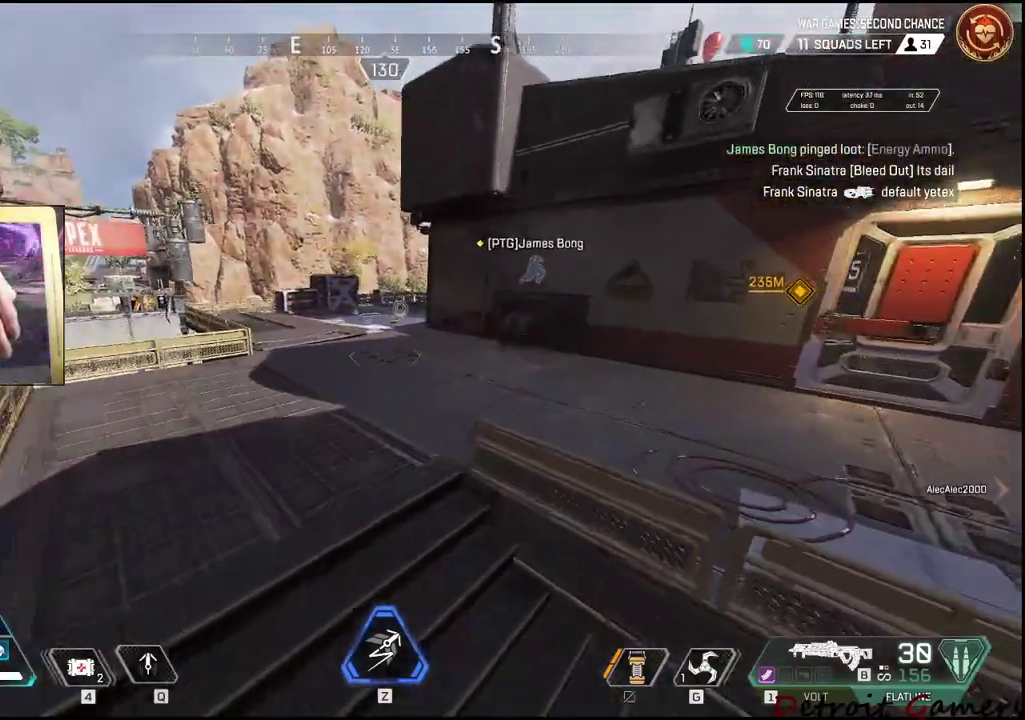
{"keys": ["tab", "w"], "mouse": [], "events": [[350, "shift", "up"], [450, "tab", "down"]]}
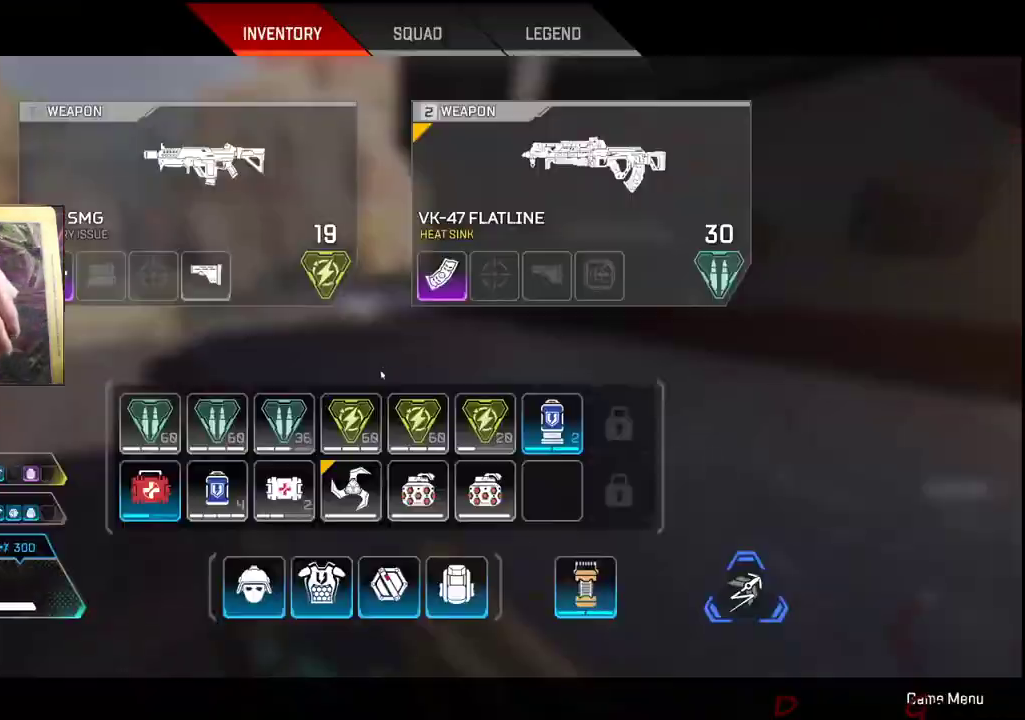
{"keys": ["w"], "mouse": [], "events": [[83, "tab", "up"], [216, "a", "down"], [450, "a", "up"]]}
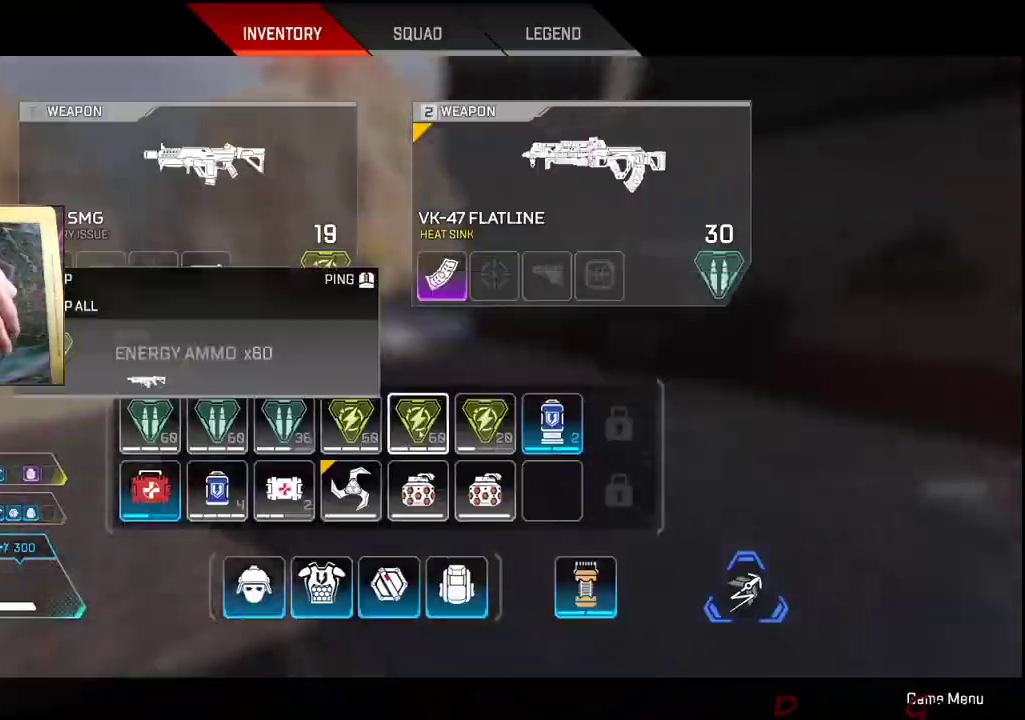
{"keys": ["shift", "w"], "mouse": [], "events": [[100, "tab", "down"], [233, "tab", "up"], [383, "shift", "down"]]}
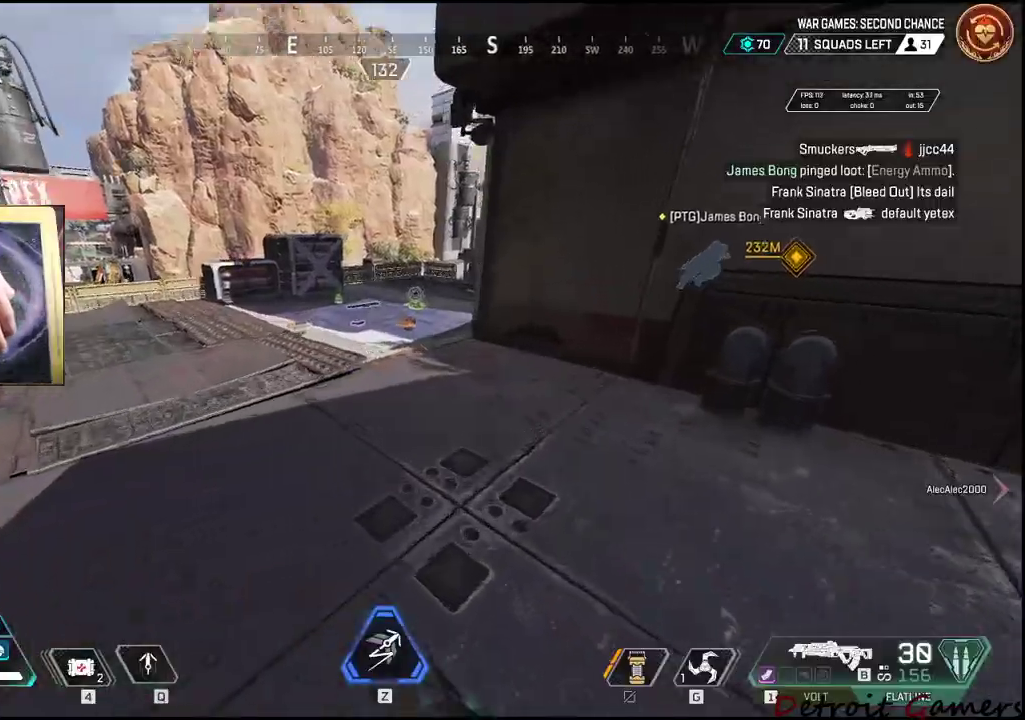
{"keys": ["shift", "w"], "mouse": [], "events": []}
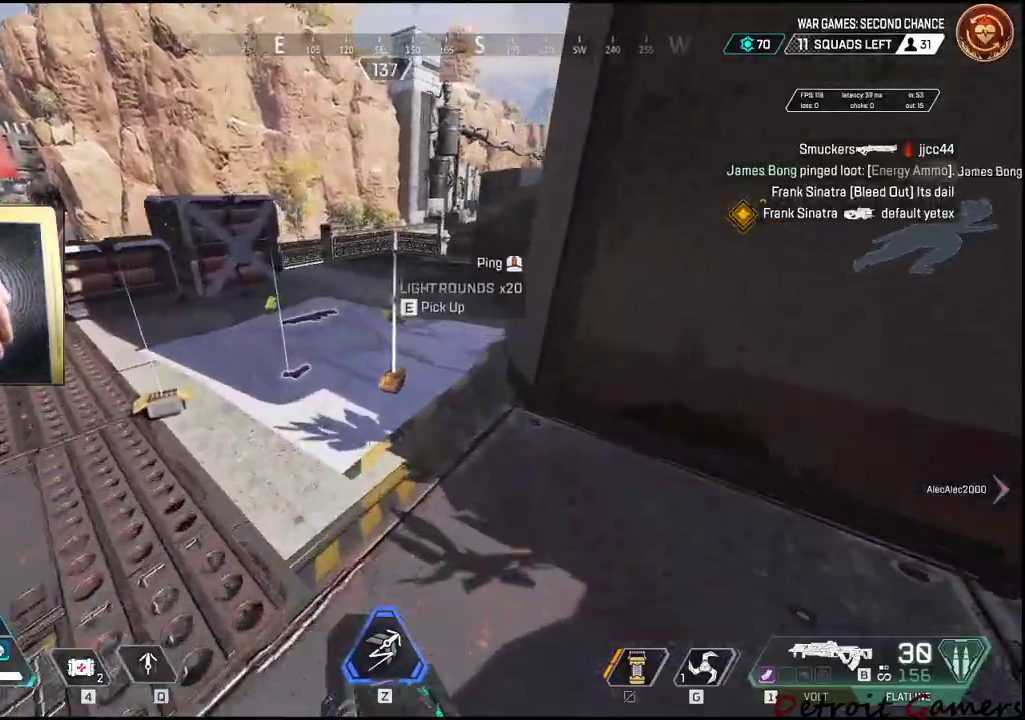
{"keys": ["a", "e"], "mouse": [], "events": [[366, "a", "down"], [416, "e", "down"], [416, "w", "up"], [450, "shift", "up"]]}
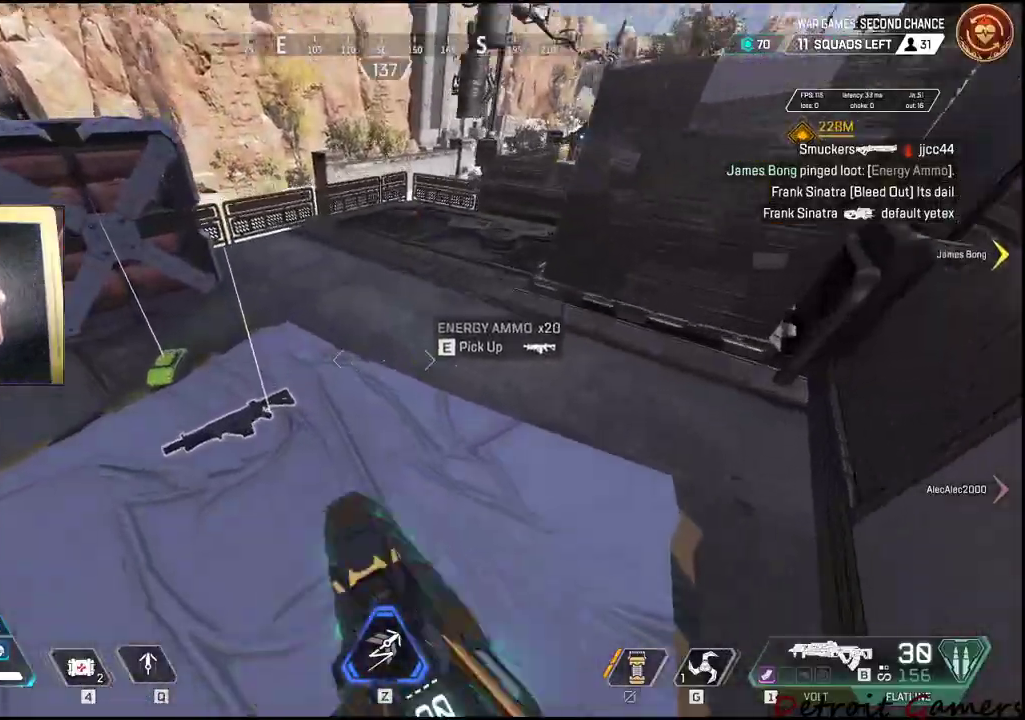
{"keys": ["a", "e", "w"], "mouse": [], "events": [[50, "e", "up"], [333, "w", "down"], [466, "e", "down"]]}
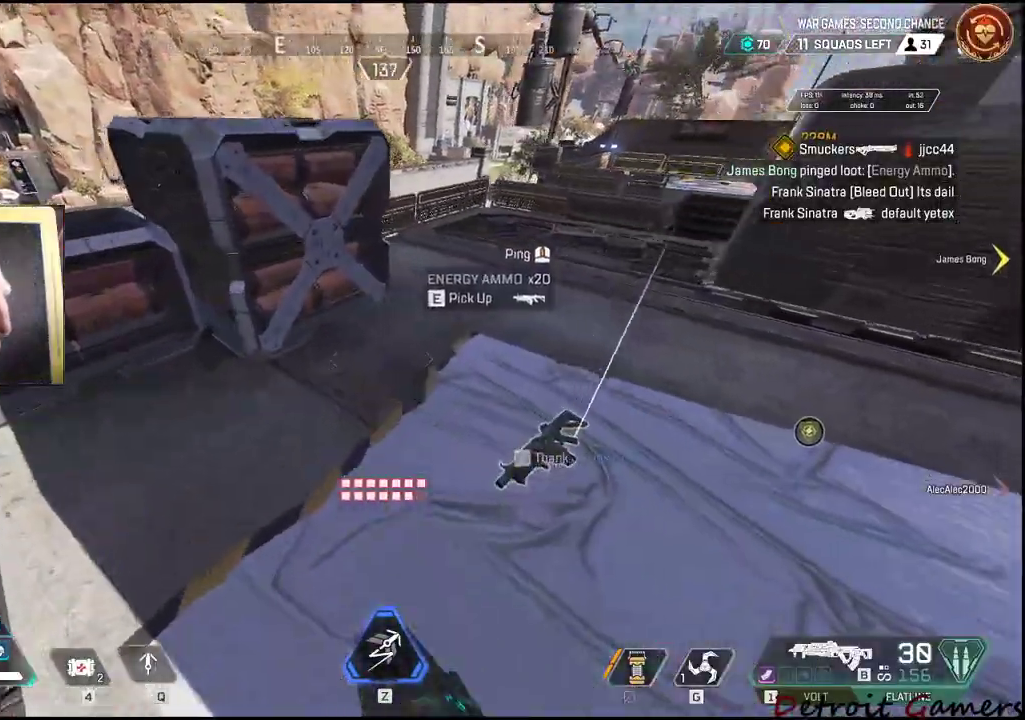
{"keys": ["shift", "w"], "mouse": [], "events": [[66, "e", "up"], [116, "shift", "down"], [350, "a", "up"]]}